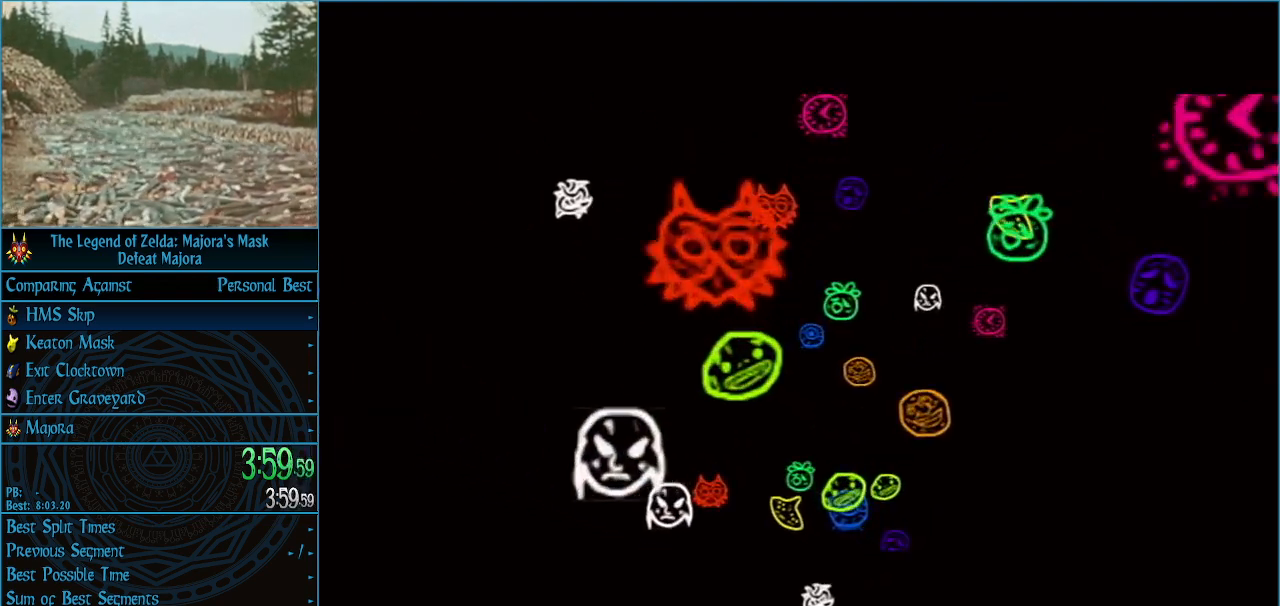
Gameplay with a controller (Nintendo layout); each line is a JSON object with the inputs held at the frame after it. "events" lists button and stick changes between this image and that frame as [ms after this image, input, new state], when the widget could be followed in between. Not read: L3 R3 right_stick.
{"buttons": ["A"], "left_stick": "center", "events": [[67, "A", "down"], [167, "A", "up"], [233, "A", "down"], [367, "A", "up"], [433, "A", "down"]]}
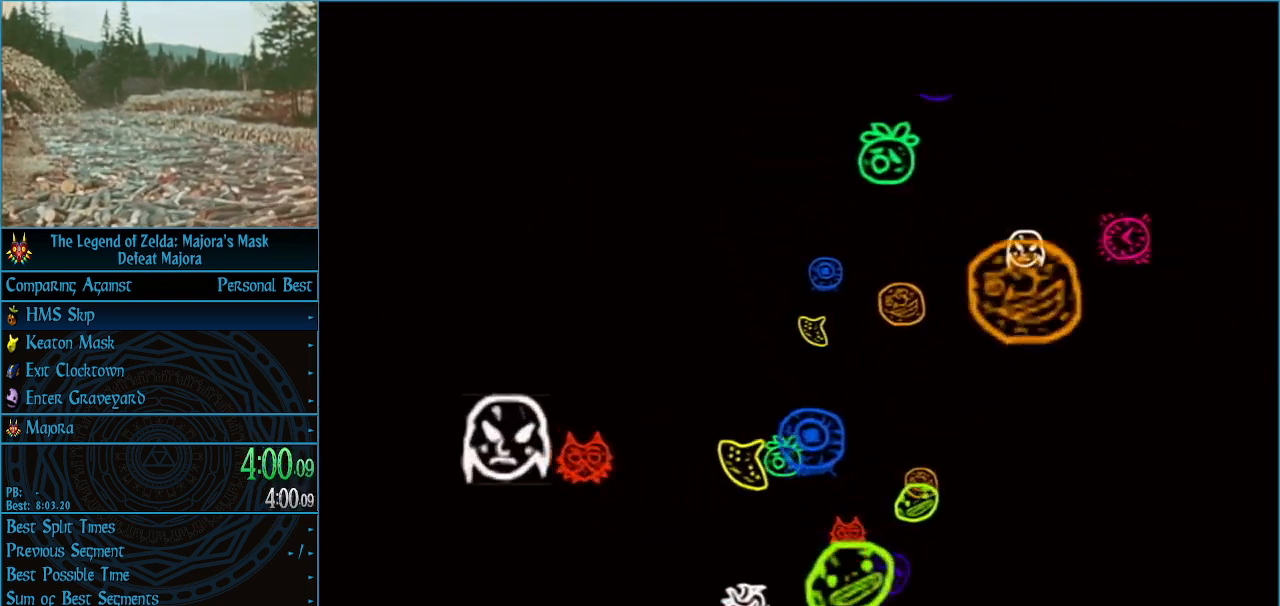
{"buttons": ["A"], "left_stick": "center", "events": [[33, "A", "up"], [100, "A", "down"], [200, "A", "up"], [300, "A", "down"], [367, "A", "up"], [467, "A", "down"]]}
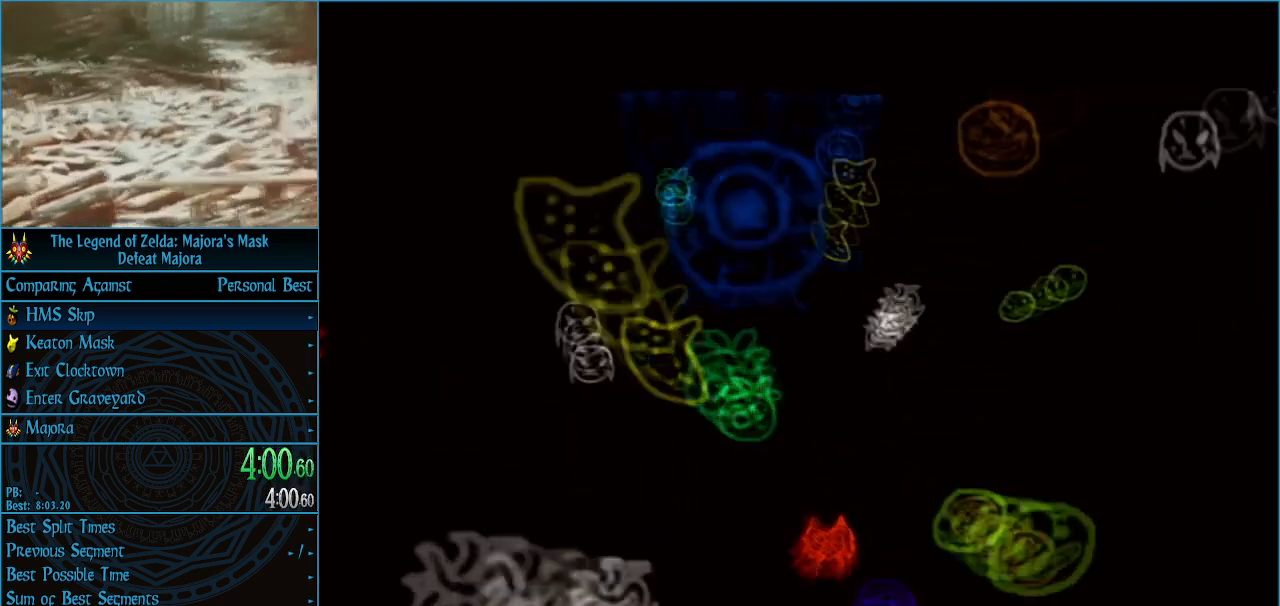
{"buttons": ["A"], "left_stick": "center", "events": [[67, "A", "up"], [133, "A", "down"], [233, "A", "up"], [333, "A", "down"], [400, "A", "up"], [467, "A", "down"]]}
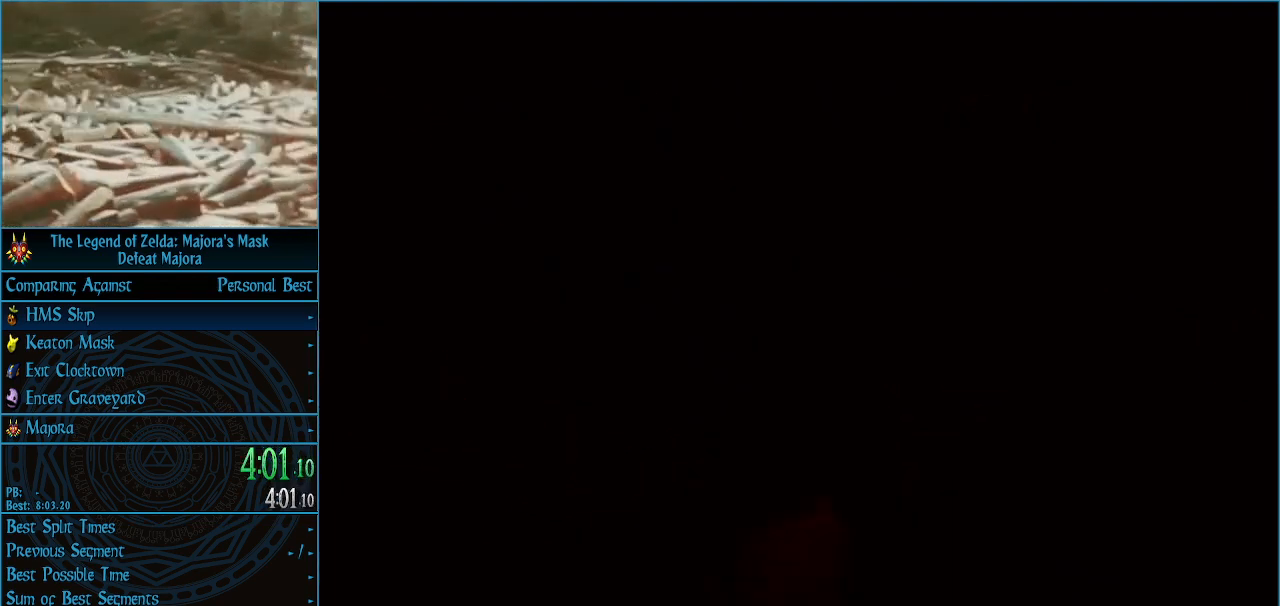
{"buttons": ["A"], "left_stick": "center", "events": [[100, "A", "up"], [167, "A", "down"], [233, "A", "up"], [333, "A", "down"], [433, "A", "up"], [500, "A", "down"]]}
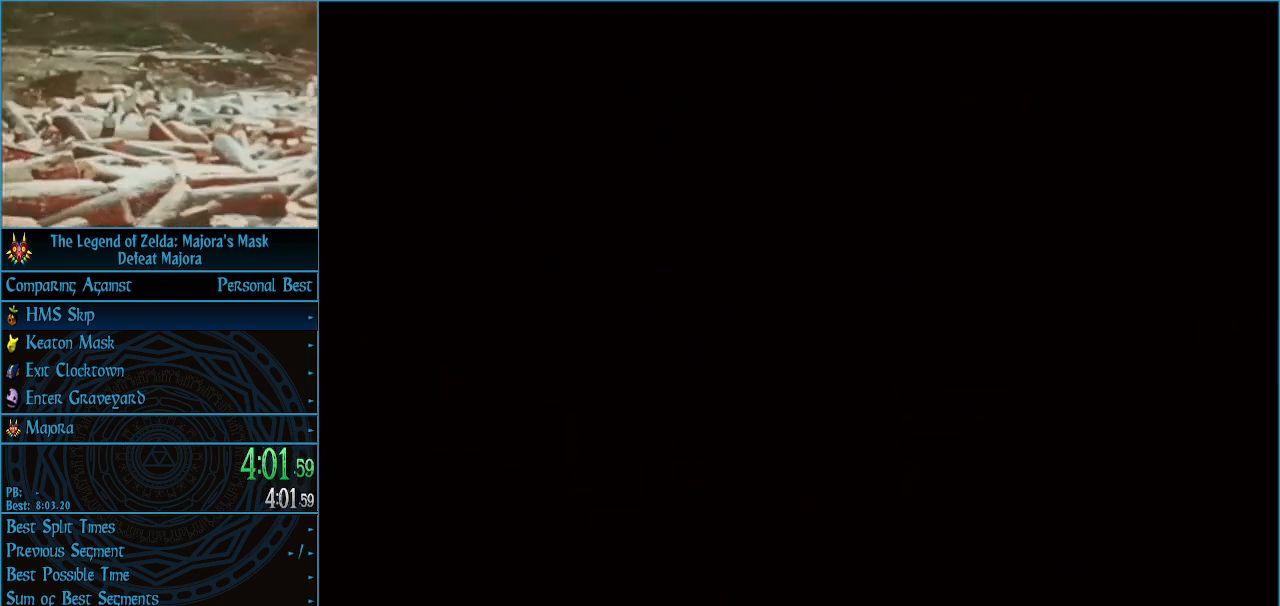
{"buttons": ["A"], "left_stick": "center", "events": [[100, "A", "up"], [167, "A", "down"], [267, "A", "up"], [333, "A", "down"], [433, "A", "up"], [500, "A", "down"]]}
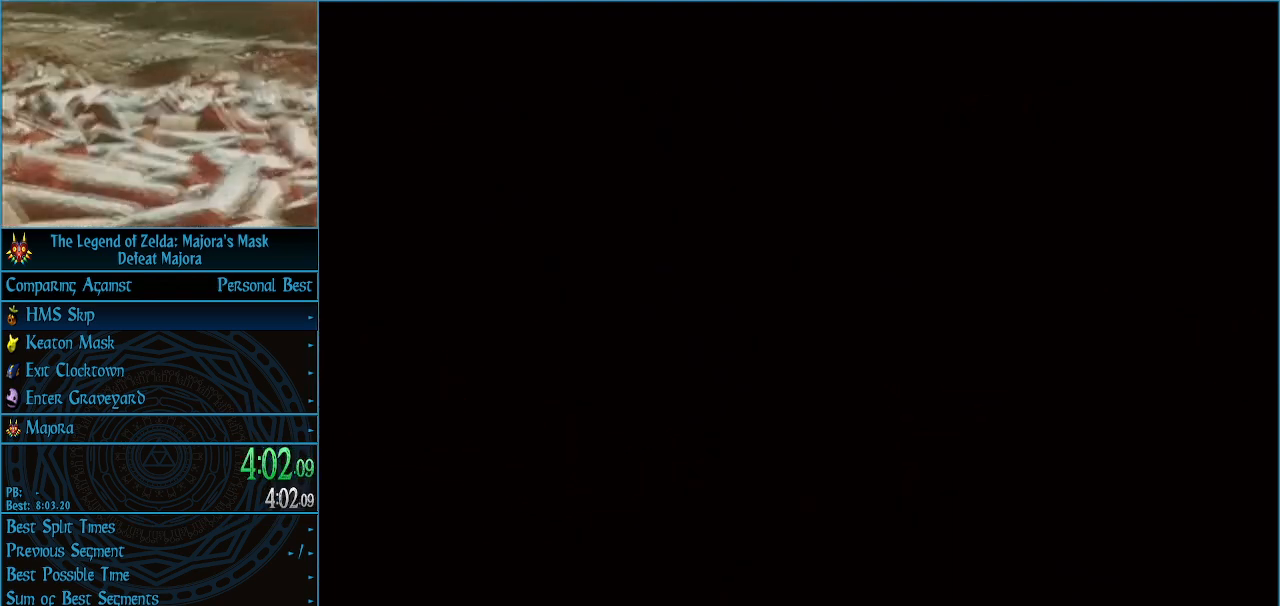
{"buttons": [], "left_stick": "center", "events": [[100, "A", "up"], [167, "A", "down"], [233, "A", "up"], [367, "A", "down"], [433, "A", "up"]]}
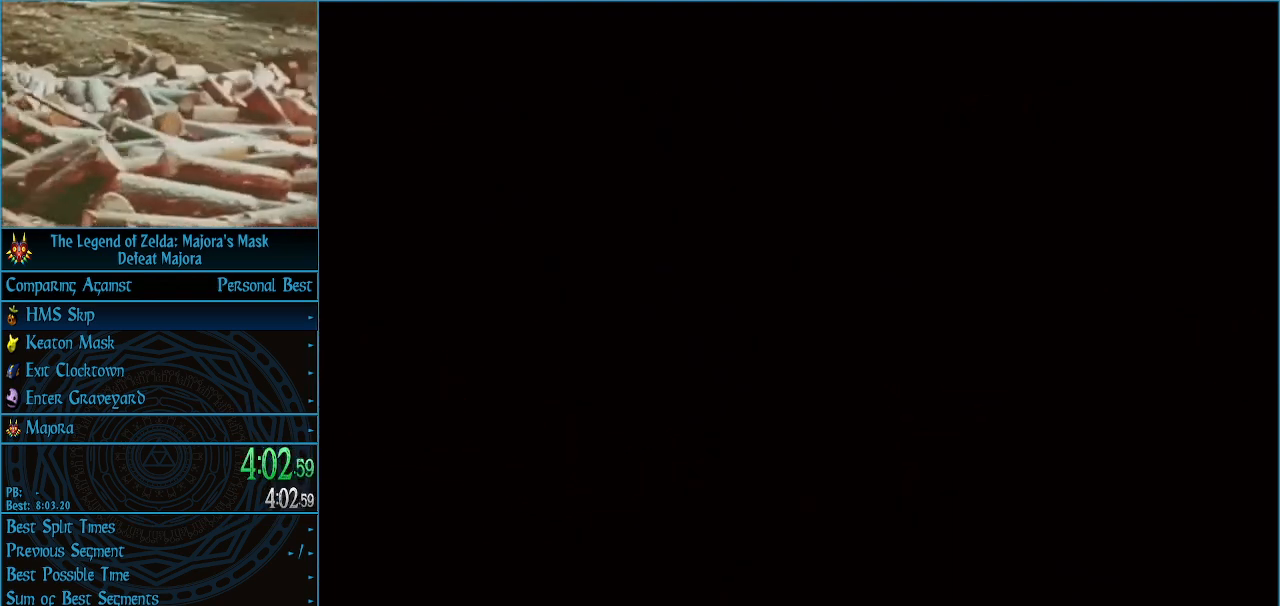
{"buttons": [], "left_stick": "center", "events": [[33, "A", "down"], [133, "A", "up"], [200, "A", "down"], [300, "A", "up"], [400, "A", "down"], [467, "A", "up"]]}
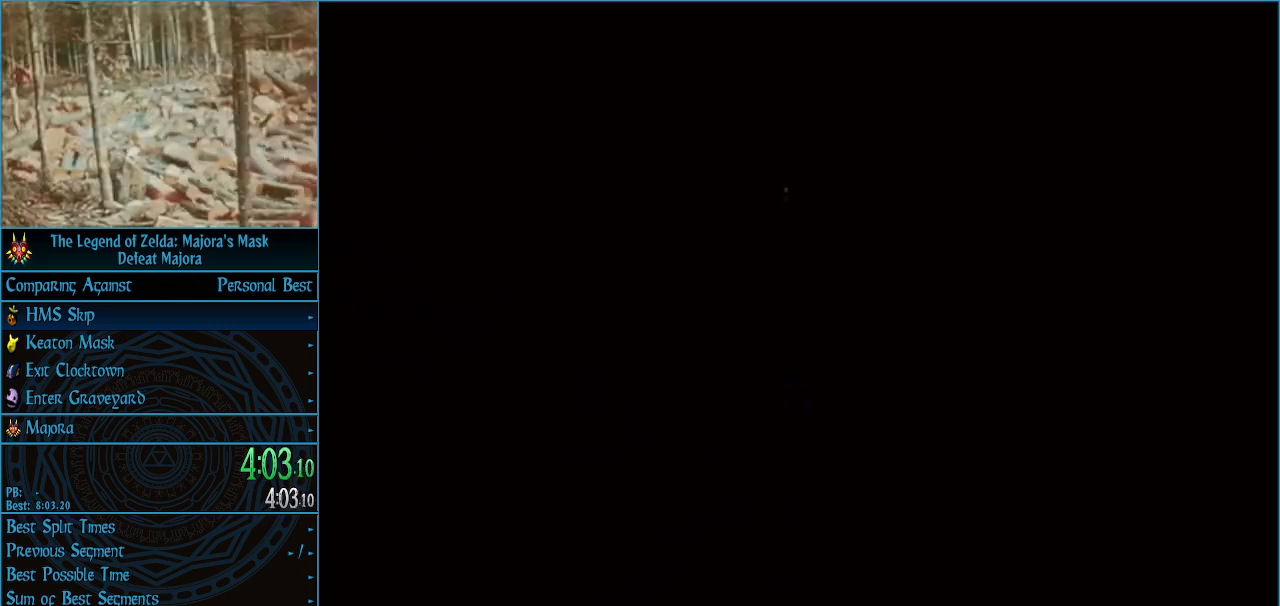
{"buttons": ["A"], "left_stick": "center", "events": [[67, "A", "down"], [133, "A", "up"], [233, "A", "down"], [333, "A", "up"], [400, "A", "down"]]}
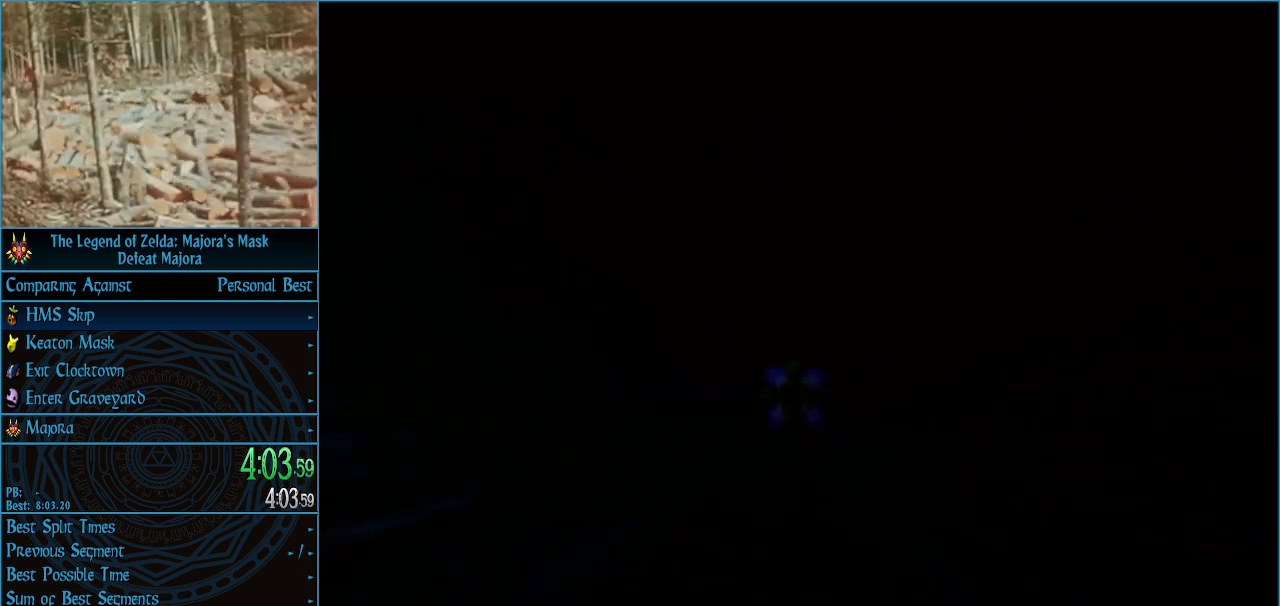
{"buttons": ["A"], "left_stick": "center", "events": [[33, "A", "up"], [100, "A", "down"], [200, "A", "up"], [267, "A", "down"], [367, "A", "up"], [433, "A", "down"]]}
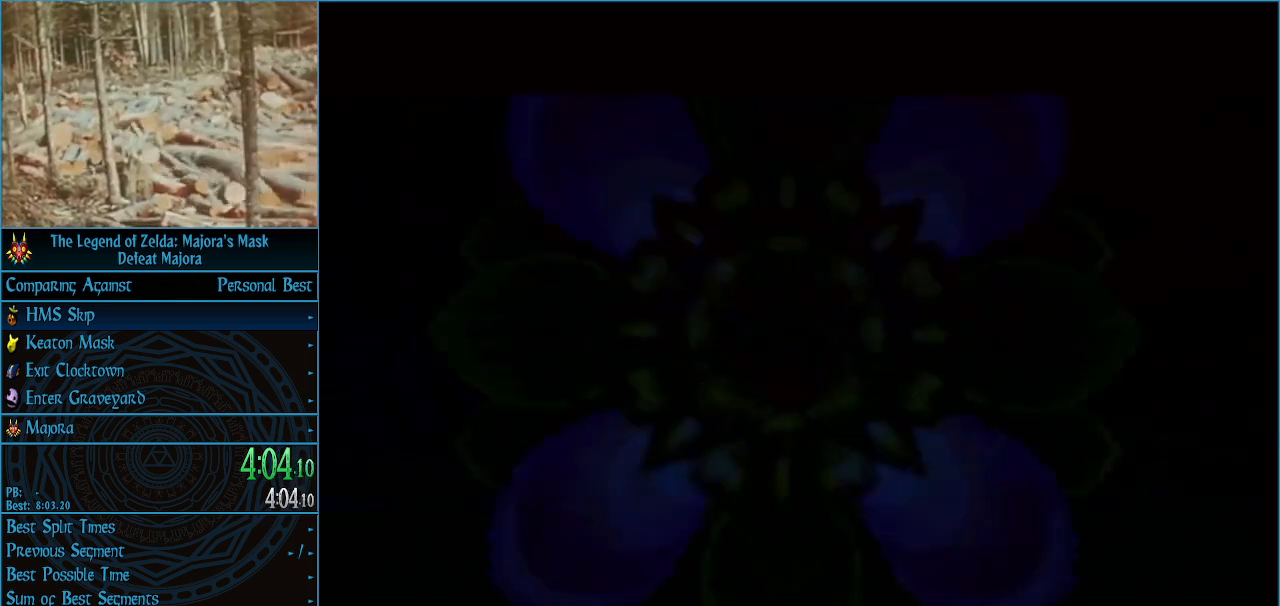
{"buttons": ["A"], "left_stick": "center", "events": [[33, "A", "up"], [133, "A", "down"], [200, "A", "up"], [300, "A", "down"], [400, "A", "up"], [467, "A", "down"]]}
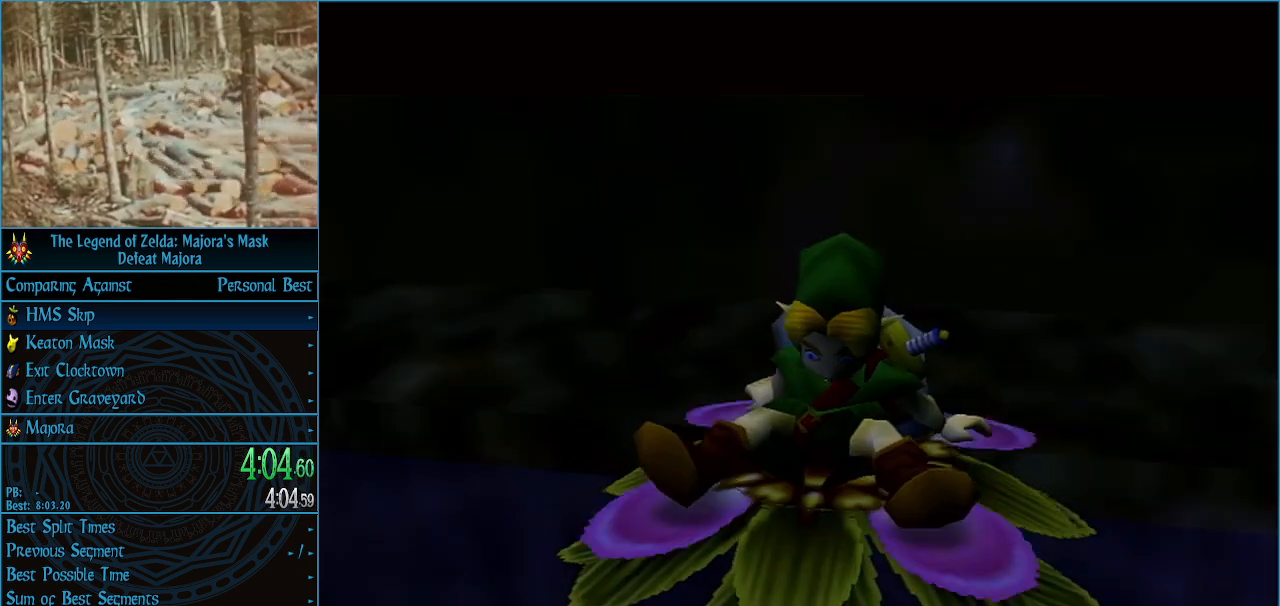
{"buttons": ["A"], "left_stick": "center", "events": [[67, "A", "up"], [133, "A", "down"], [233, "A", "up"], [333, "A", "down"], [433, "A", "up"], [500, "A", "down"]]}
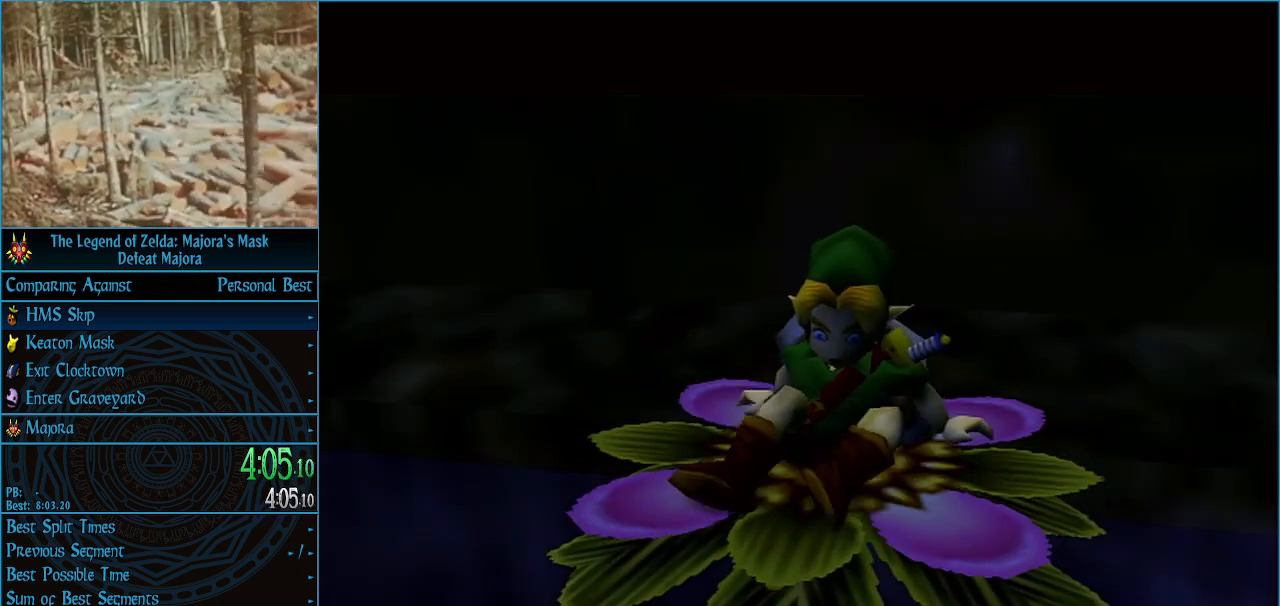
{"buttons": [], "left_stick": "center", "events": [[100, "A", "up"], [167, "A", "down"], [267, "A", "up"], [367, "A", "down"], [433, "A", "up"]]}
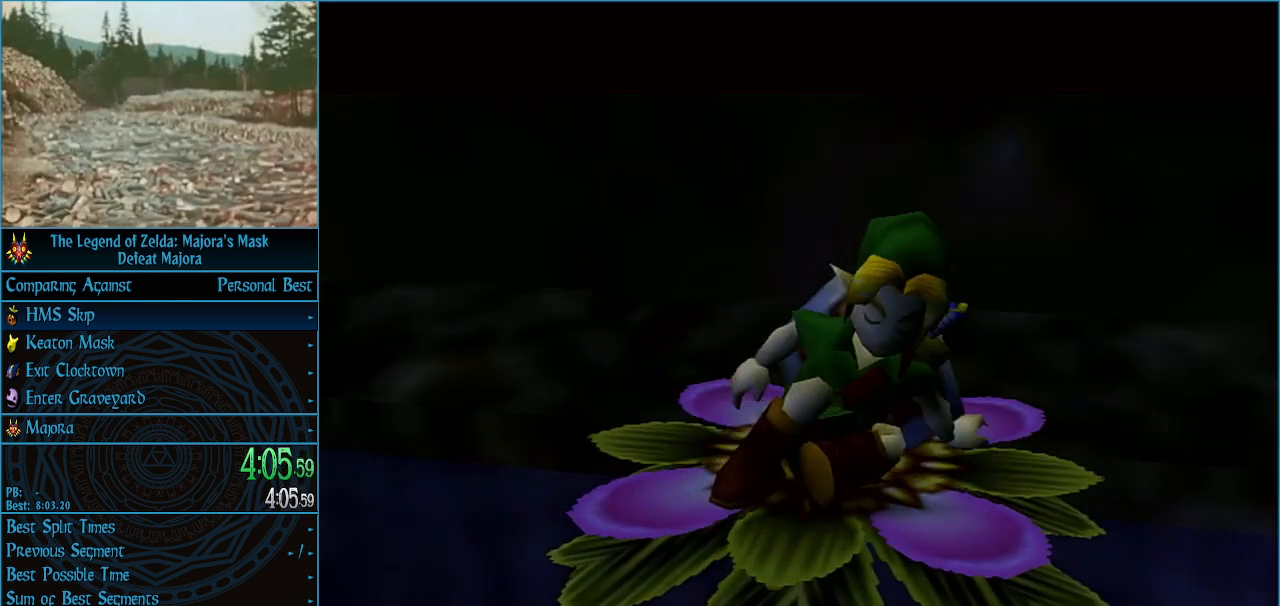
{"buttons": [], "left_stick": "center", "events": [[33, "A", "down"], [100, "A", "up"], [200, "A", "down"], [300, "A", "up"], [367, "A", "down"], [433, "A", "up"]]}
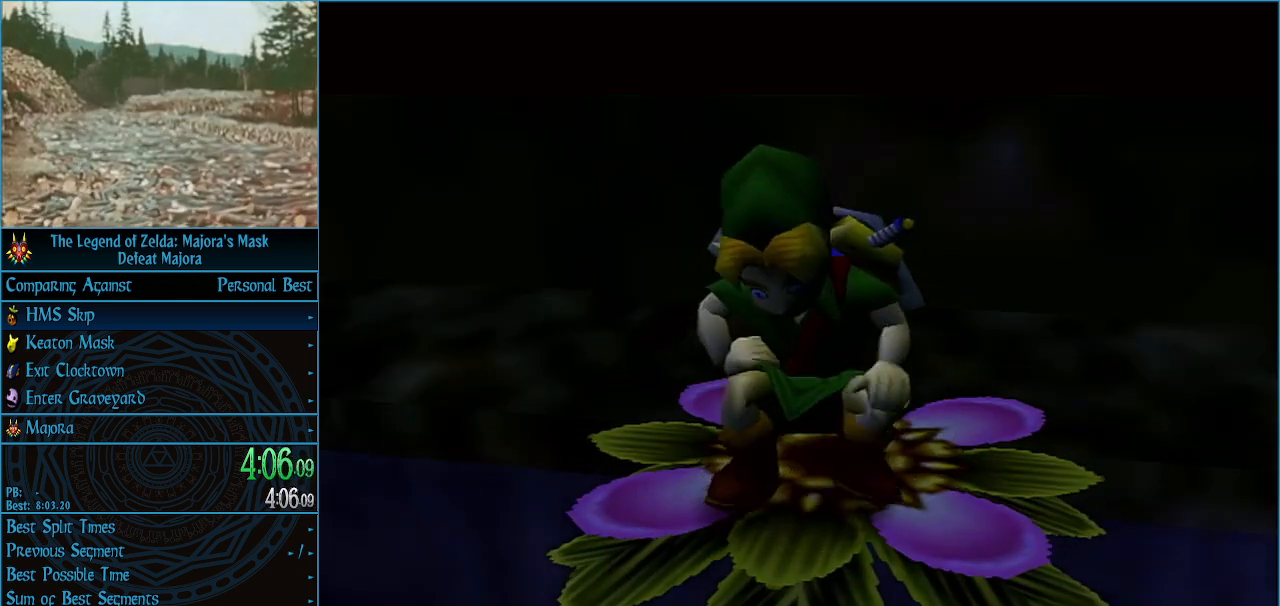
{"buttons": [], "left_stick": "center", "events": [[33, "A", "down"], [100, "A", "up"], [200, "A", "down"], [267, "A", "up"], [367, "A", "down"], [433, "A", "up"]]}
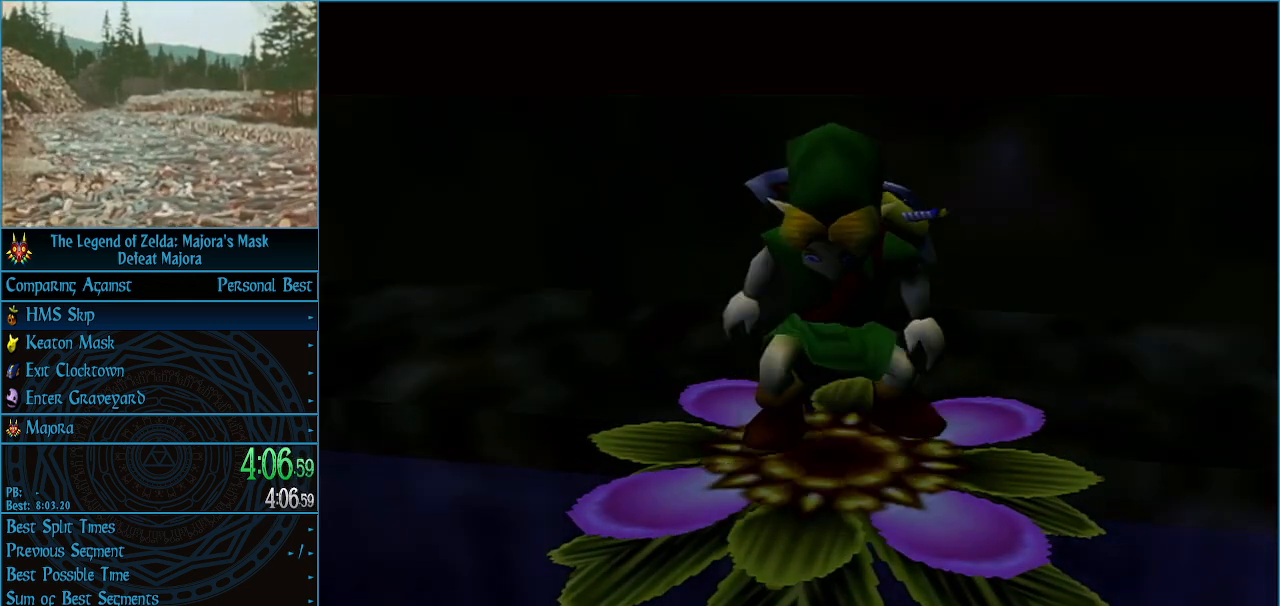
{"buttons": ["A"], "left_stick": "center", "events": [[33, "A", "down"], [67, "A", "up"], [200, "A", "down"], [267, "A", "up"], [367, "A", "down"], [400, "A", "up"], [500, "A", "down"]]}
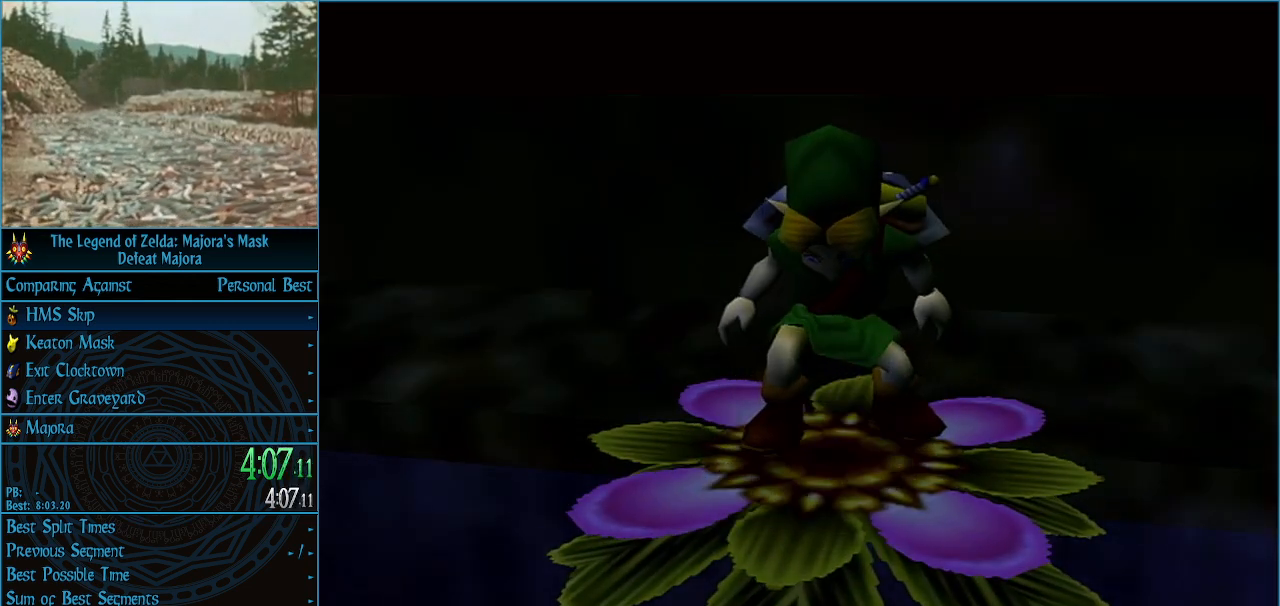
{"buttons": ["A"], "left_stick": "center", "events": [[67, "A", "up"], [167, "A", "down"], [267, "A", "up"], [333, "A", "down"], [433, "A", "up"], [500, "A", "down"]]}
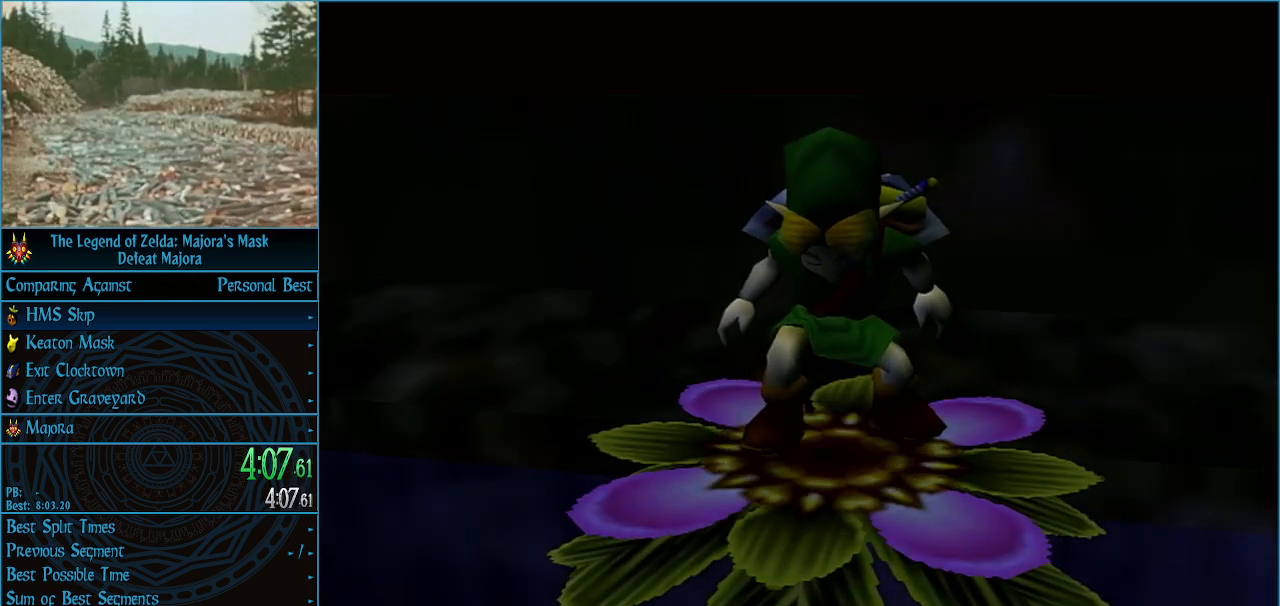
{"buttons": ["A"], "left_stick": "center", "events": [[67, "A", "up"], [167, "A", "down"], [233, "A", "up"], [333, "A", "down"], [400, "A", "up"], [500, "A", "down"]]}
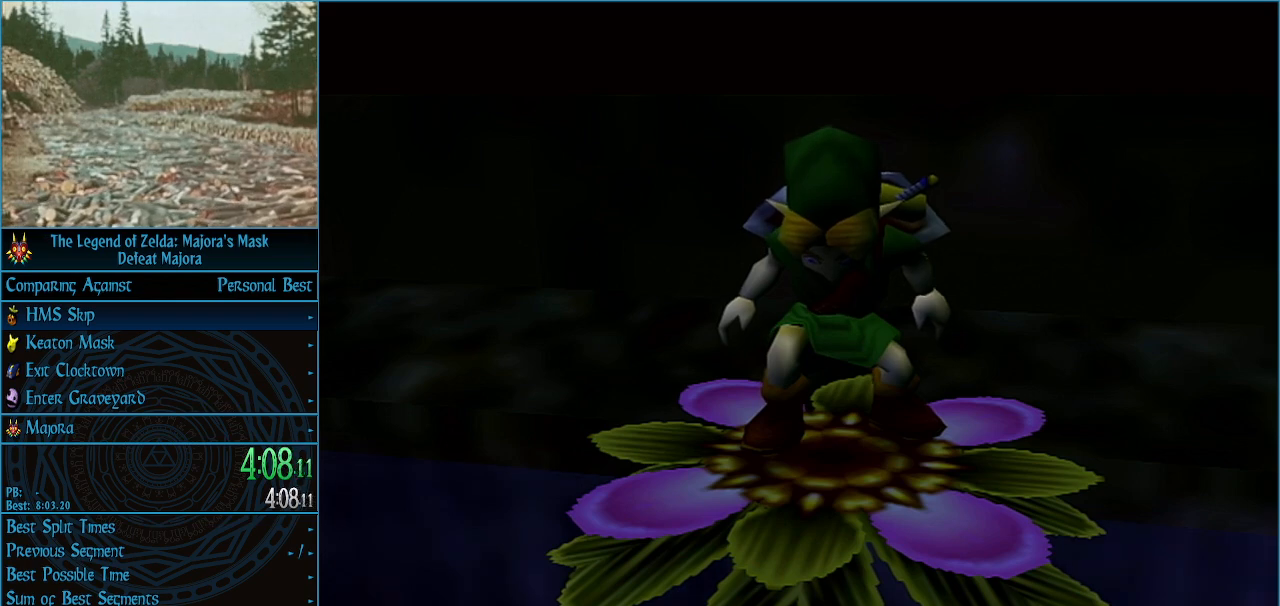
{"buttons": ["A"], "left_stick": "center", "events": [[67, "A", "up"], [167, "A", "down"], [233, "A", "up"], [333, "A", "down"], [400, "A", "up"], [467, "A", "down"]]}
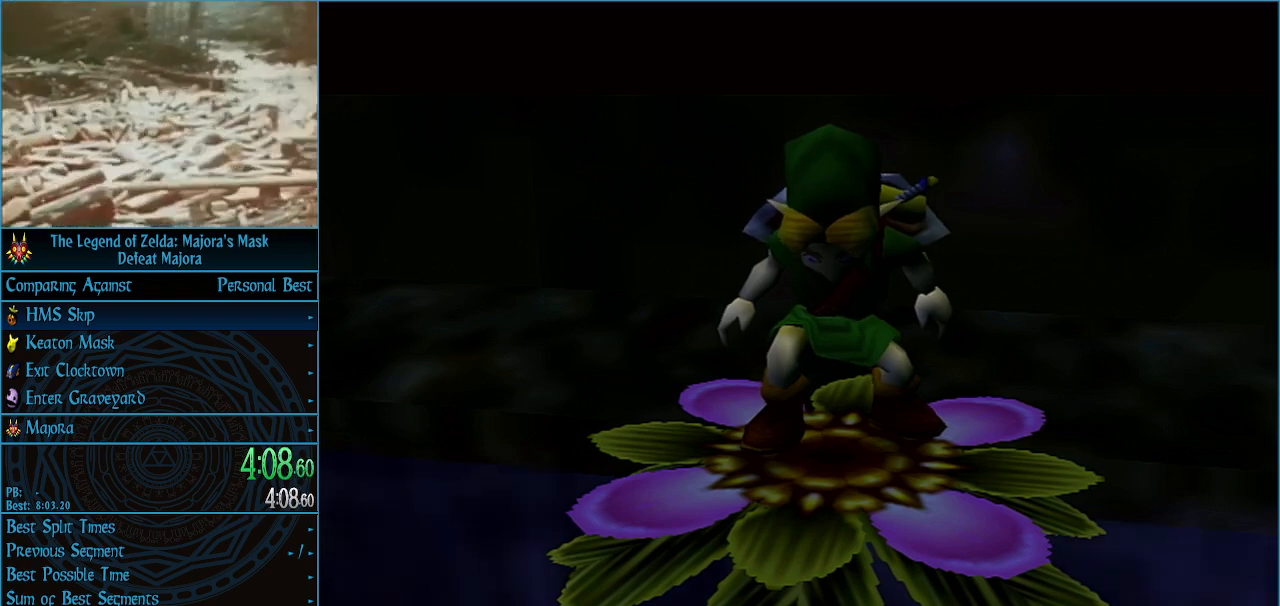
{"buttons": ["A"], "left_stick": "center", "events": [[67, "A", "up"], [167, "A", "down"], [233, "A", "up"], [333, "A", "down"], [400, "A", "up"], [467, "A", "down"]]}
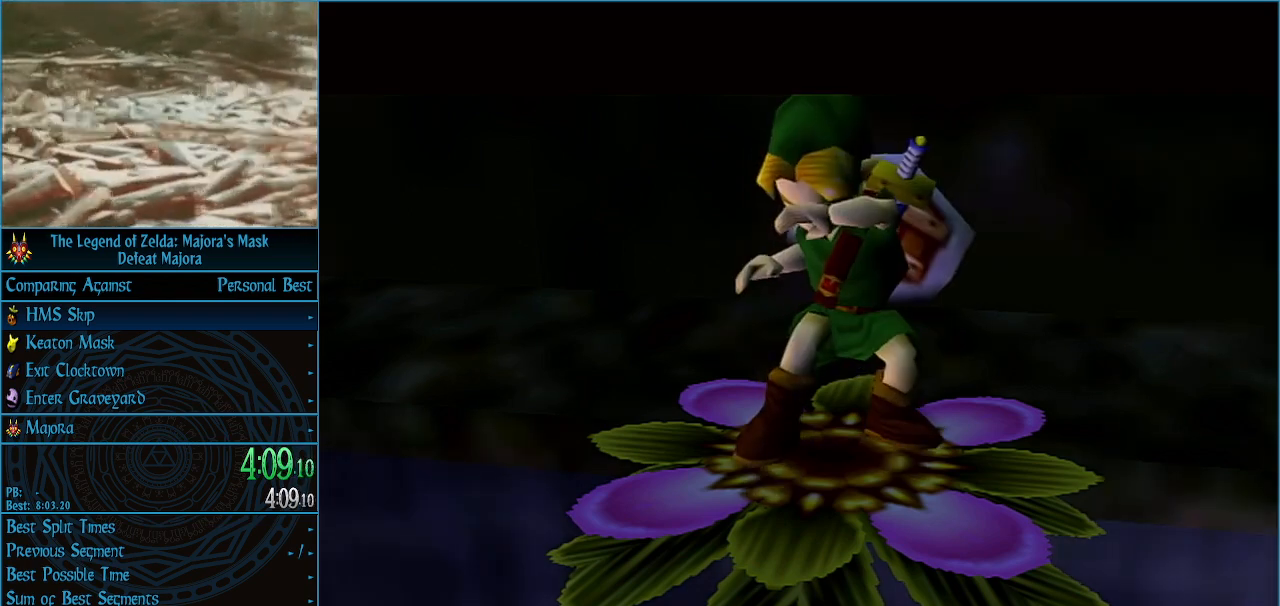
{"buttons": [], "left_stick": "center", "events": [[33, "A", "up"], [133, "A", "down"], [167, "A", "up"], [200, "A", "down"], [300, "A", "up"], [367, "A", "down"], [467, "A", "up"]]}
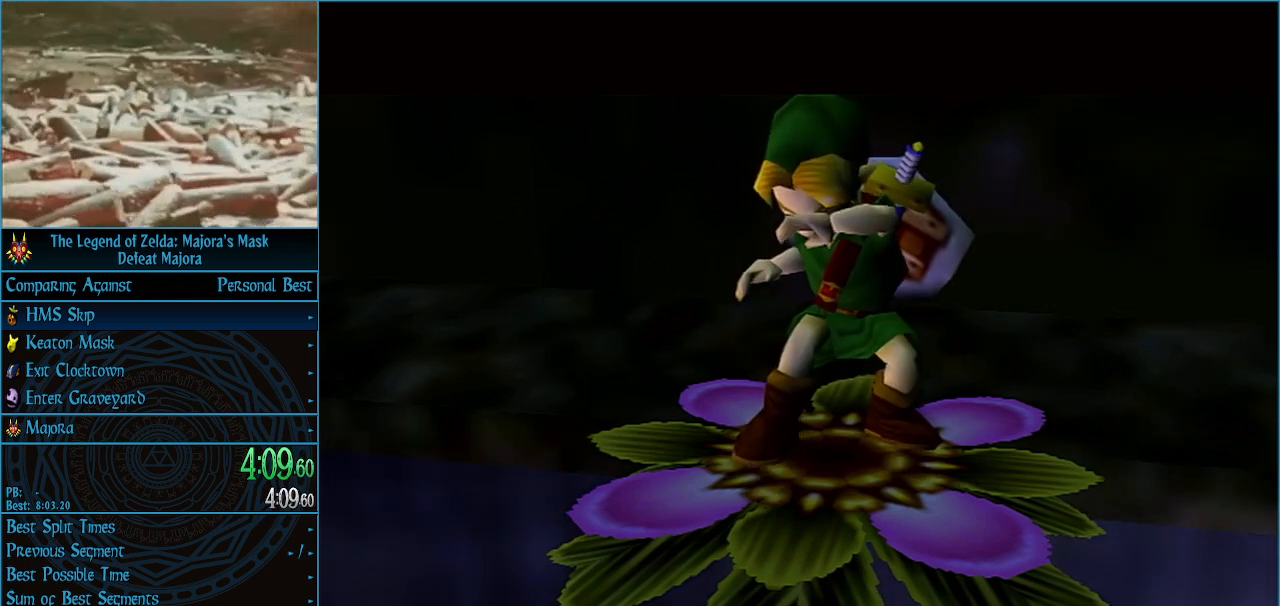
{"buttons": [], "left_stick": "center", "events": [[33, "A", "down"], [133, "A", "up"], [200, "A", "down"], [300, "A", "up"], [367, "A", "down"], [433, "A", "up"]]}
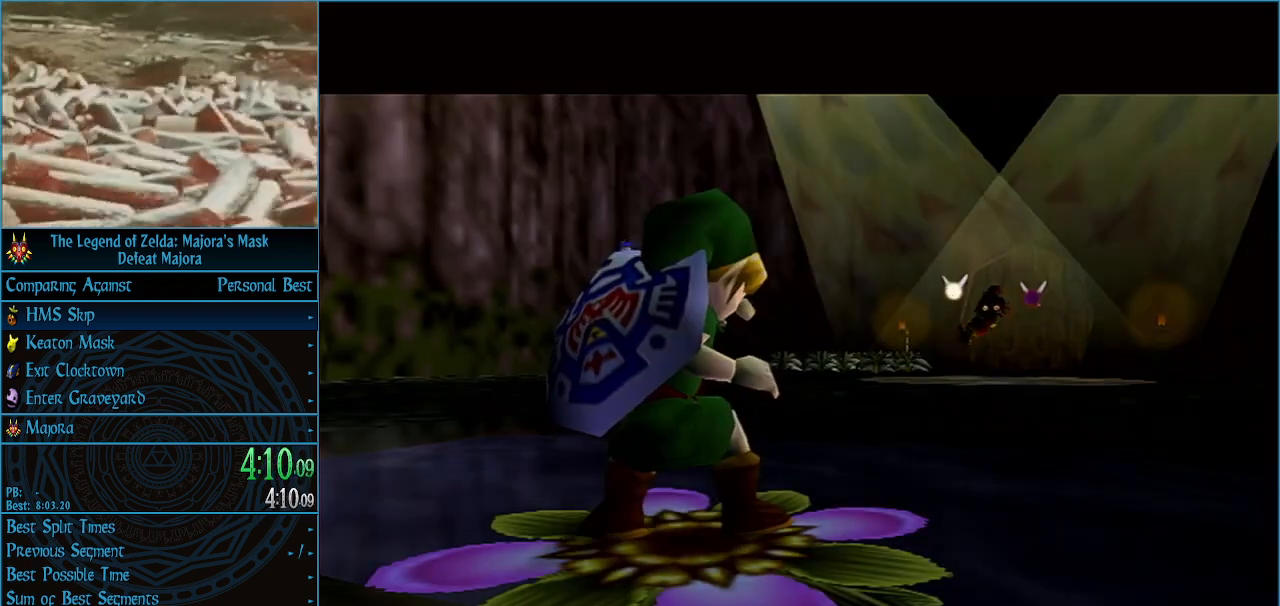
{"buttons": [], "left_stick": "center", "events": [[33, "A", "down"], [100, "A", "up"], [167, "A", "down"], [267, "A", "up"], [433, "A", "down"], [500, "A", "up"]]}
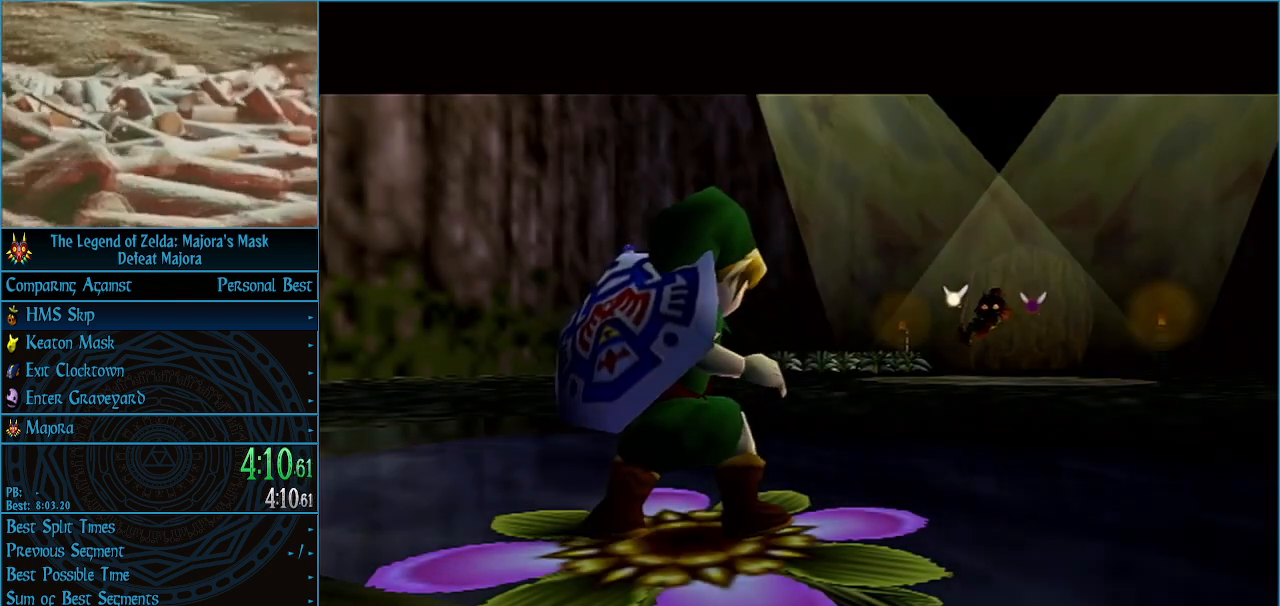
{"buttons": [], "left_stick": "center", "events": [[100, "A", "down"], [167, "A", "up"], [267, "A", "down"], [300, "A", "up"], [400, "A", "down"], [467, "A", "up"]]}
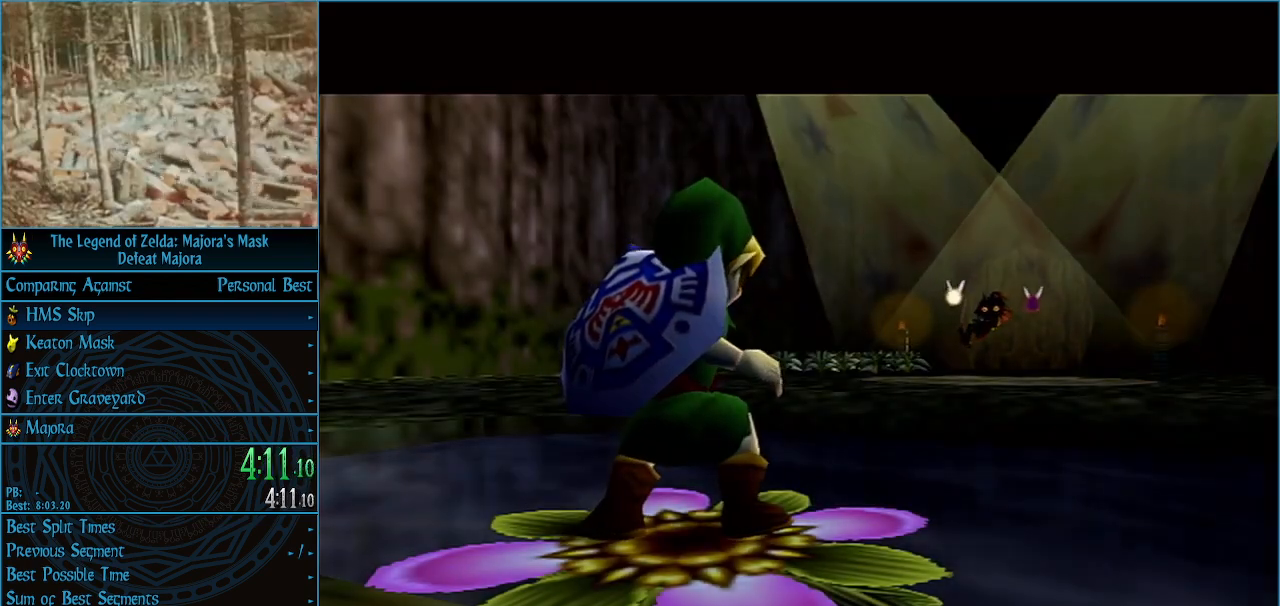
{"buttons": ["A"], "left_stick": "center", "events": [[67, "A", "down"], [100, "A", "up"], [200, "A", "down"], [267, "A", "up"], [333, "A", "down"], [433, "A", "up"], [500, "A", "down"]]}
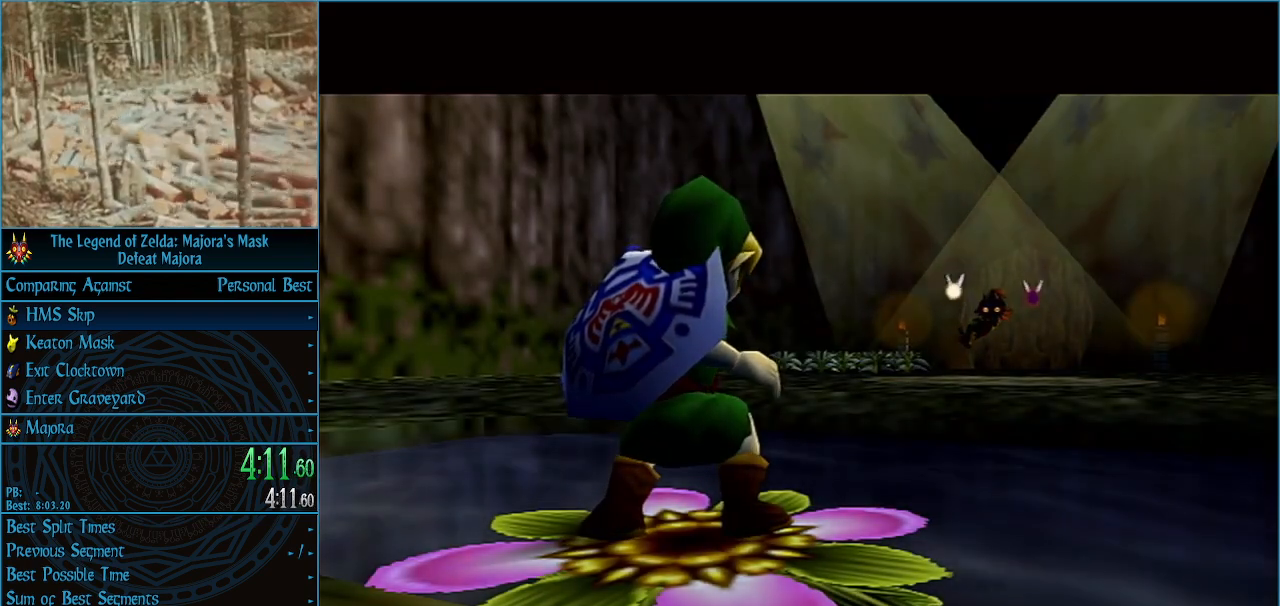
{"buttons": ["A"], "left_stick": "center", "events": [[67, "A", "up"], [133, "A", "down"], [233, "A", "up"], [300, "A", "down"], [367, "A", "up"], [433, "A", "down"]]}
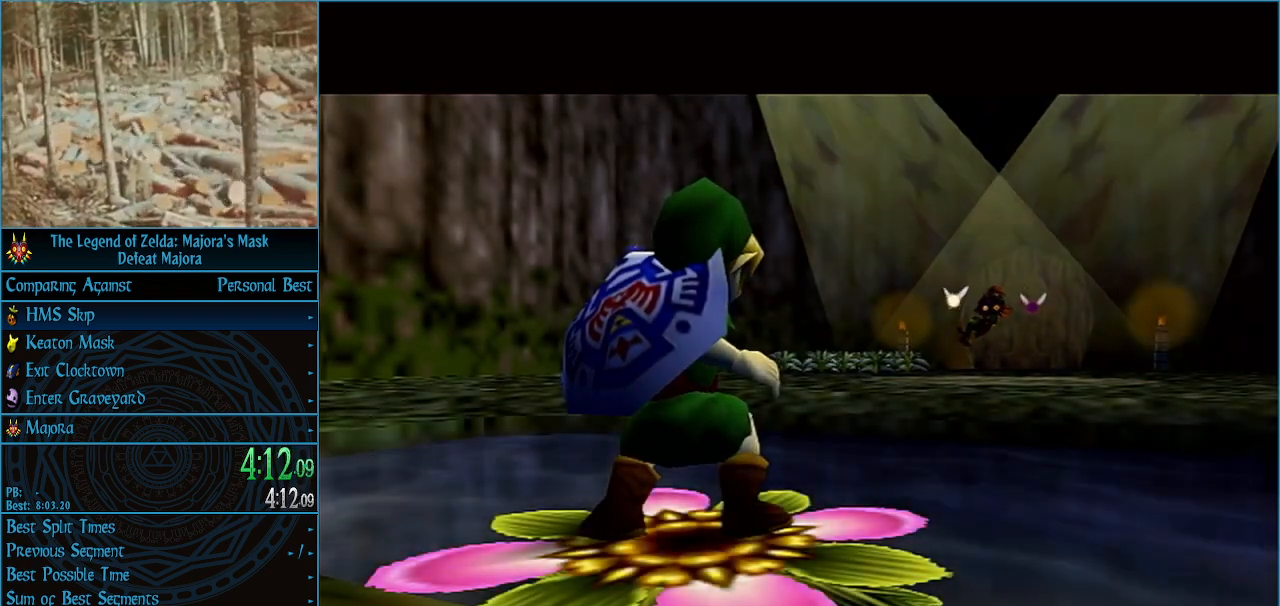
{"buttons": ["A"], "left_stick": "center", "events": [[33, "A", "up"], [100, "A", "down"], [167, "A", "up"], [267, "A", "down"], [300, "A", "up"], [333, "A", "down"], [433, "A", "up"], [500, "A", "down"]]}
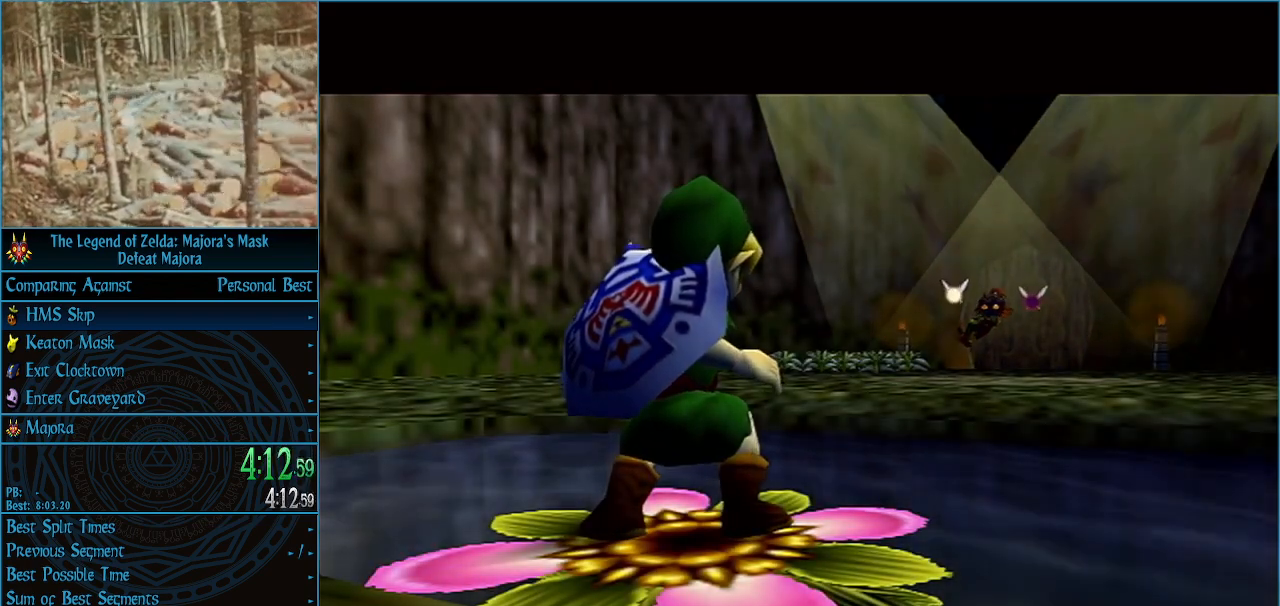
{"buttons": ["A"], "left_stick": "center", "events": [[100, "A", "up"], [167, "A", "down"], [267, "A", "up"], [333, "A", "down"], [433, "A", "up"], [500, "A", "down"]]}
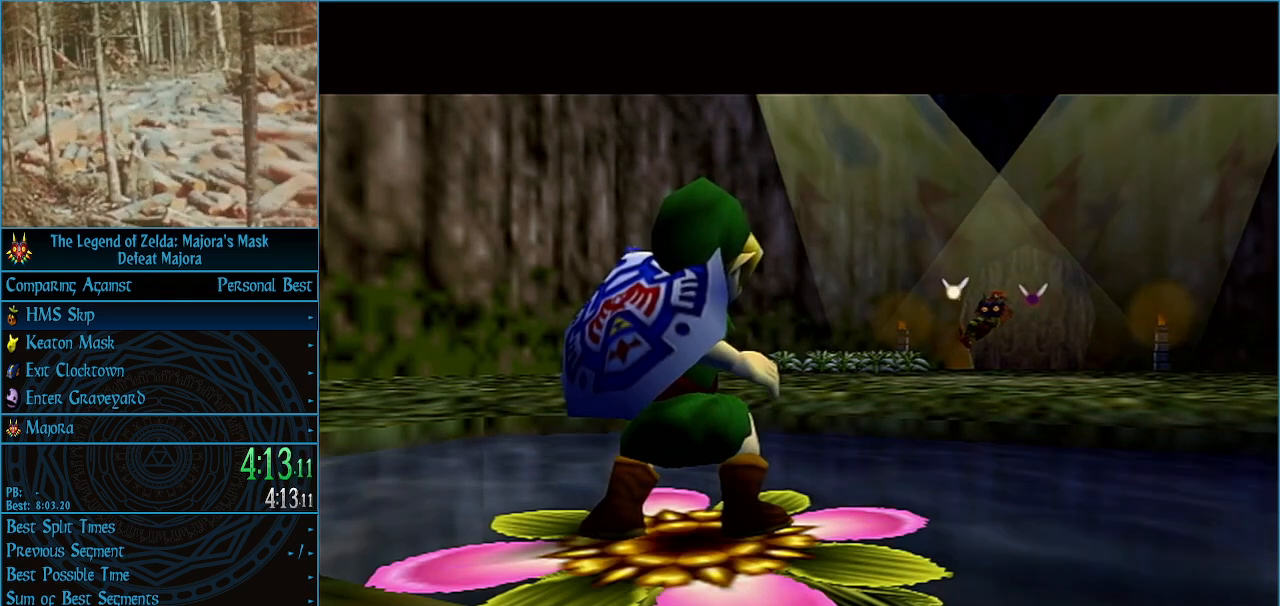
{"buttons": [], "left_stick": "center", "events": [[100, "A", "up"], [167, "A", "down"], [233, "A", "up"], [333, "A", "down"], [400, "A", "up"]]}
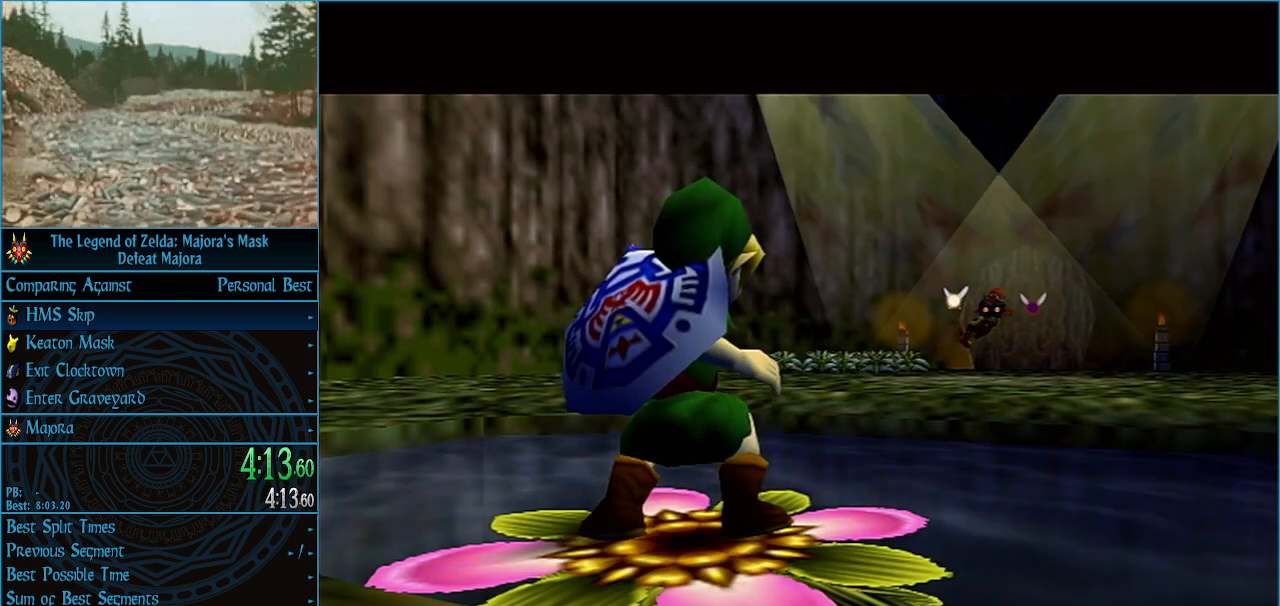
{"buttons": ["A"], "left_stick": "center", "events": [[33, "A", "down"], [100, "A", "up"], [167, "A", "down"], [267, "A", "up"], [333, "A", "down"], [467, "A", "up"], [500, "A", "down"]]}
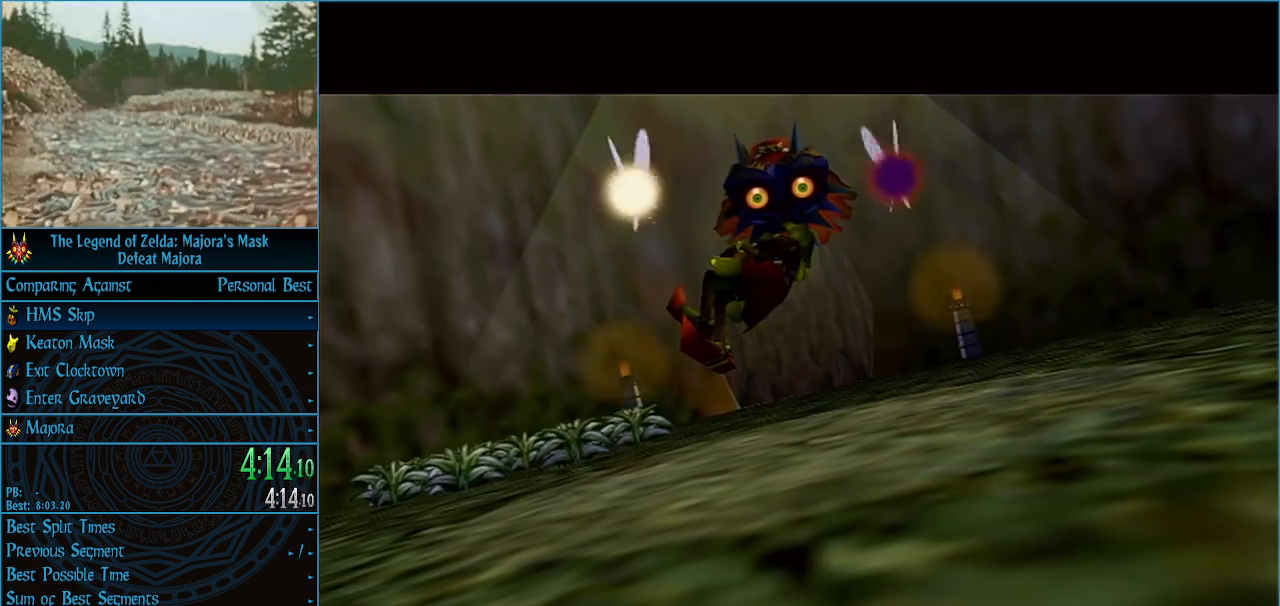
{"buttons": [], "left_stick": "center", "events": [[100, "A", "up"], [167, "A", "down"], [267, "A", "up"], [367, "A", "down"], [467, "A", "up"]]}